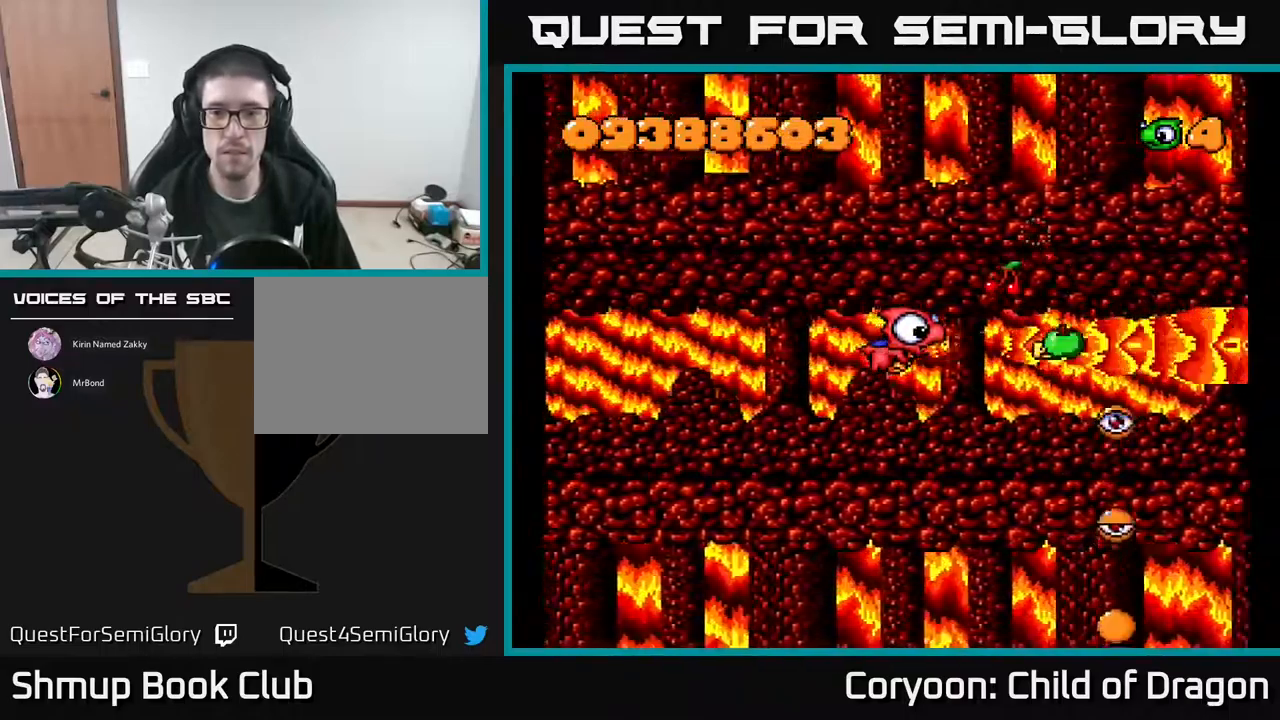
Gameplay with a controller (Xbox layout); each line is a JSON object with the inputs held at the frame after it. "events" lists button and stick changes between this image and that frame as [ms after this image, input, new state], when the widget could be followed in between. Not read: left_stick right_stick.
{"buttons": ["A"], "events": [[450, "DPAD_RIGHT", "down"], [484, "DPAD_RIGHT", "up"]]}
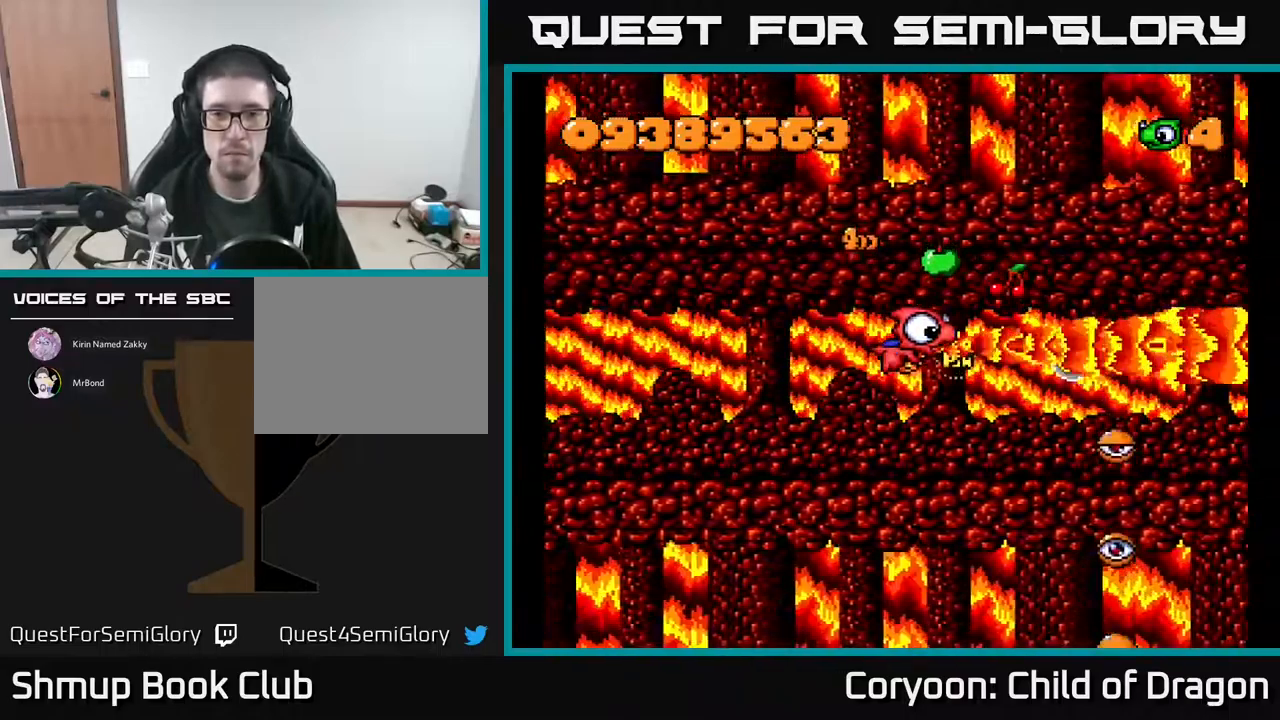
{"buttons": ["A"], "events": [[100, "DPAD_LEFT", "down"], [284, "DPAD_LEFT", "up"], [400, "DPAD_RIGHT", "down"], [450, "DPAD_RIGHT", "up"]]}
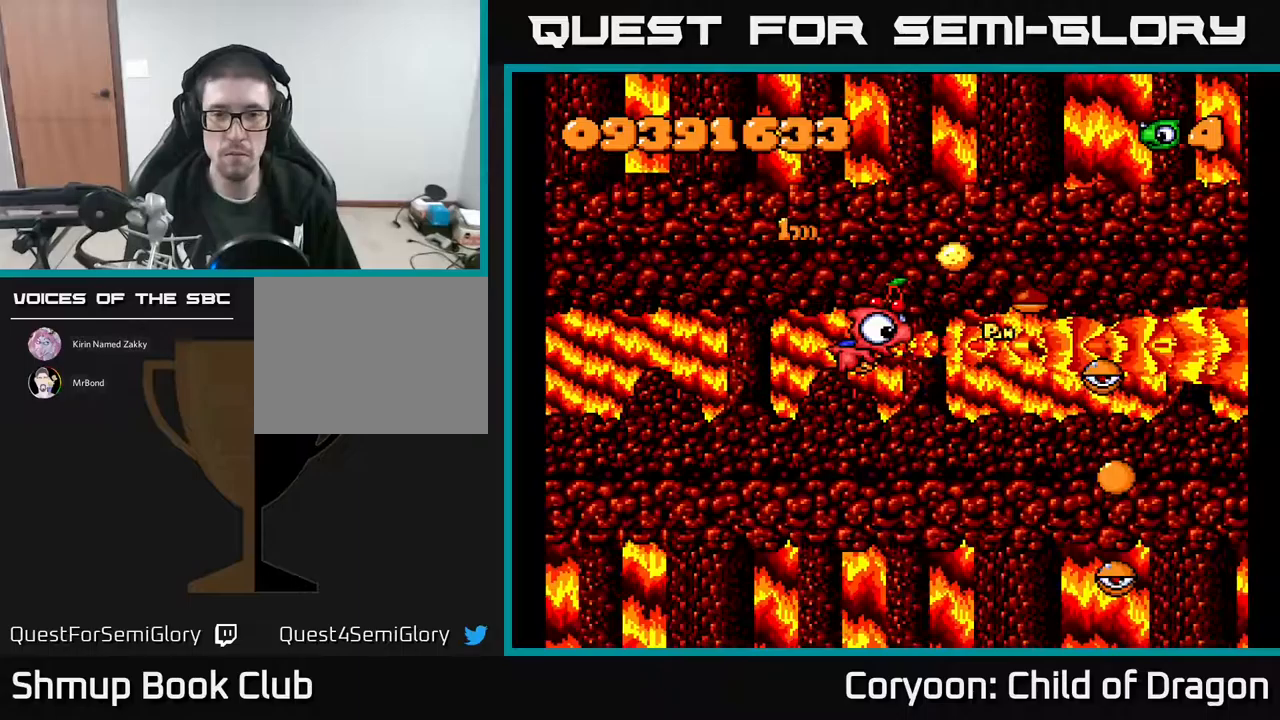
{"buttons": ["A"], "events": [[200, "DPAD_LEFT", "down"], [283, "DPAD_LEFT", "up"]]}
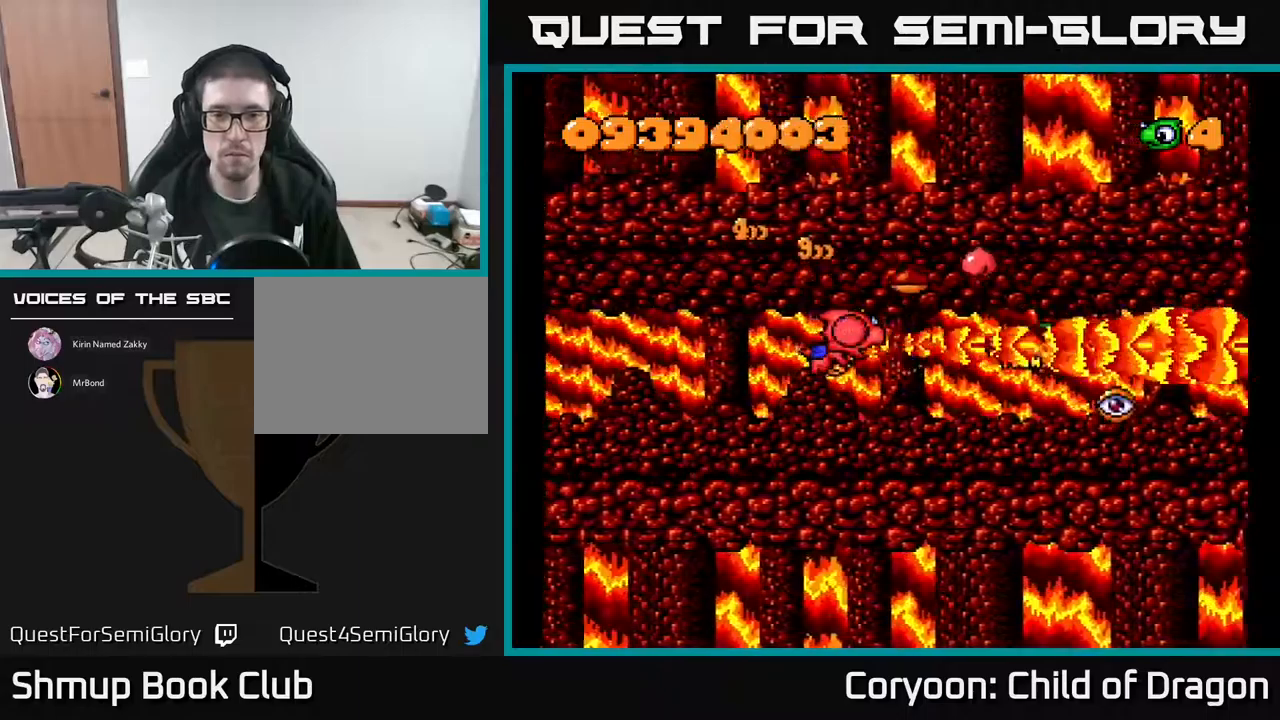
{"buttons": ["A"], "events": []}
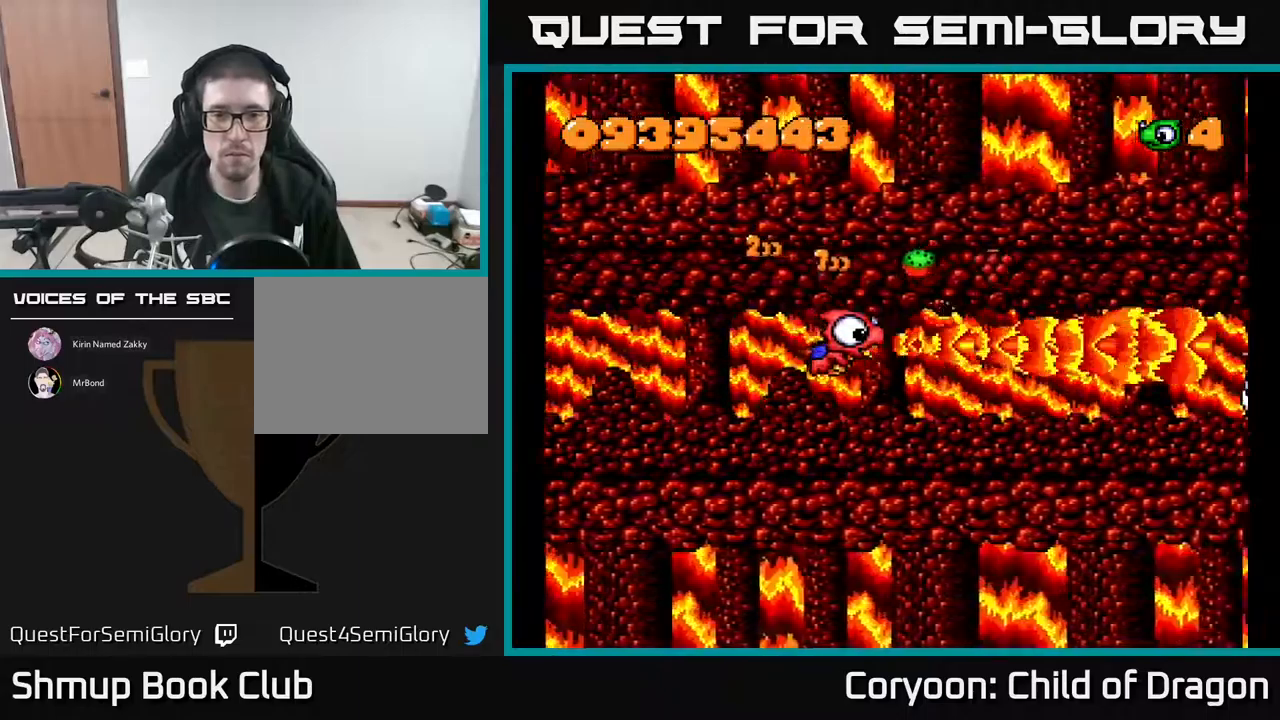
{"buttons": ["A", "DPAD_RIGHT"], "events": [[467, "DPAD_RIGHT", "down"]]}
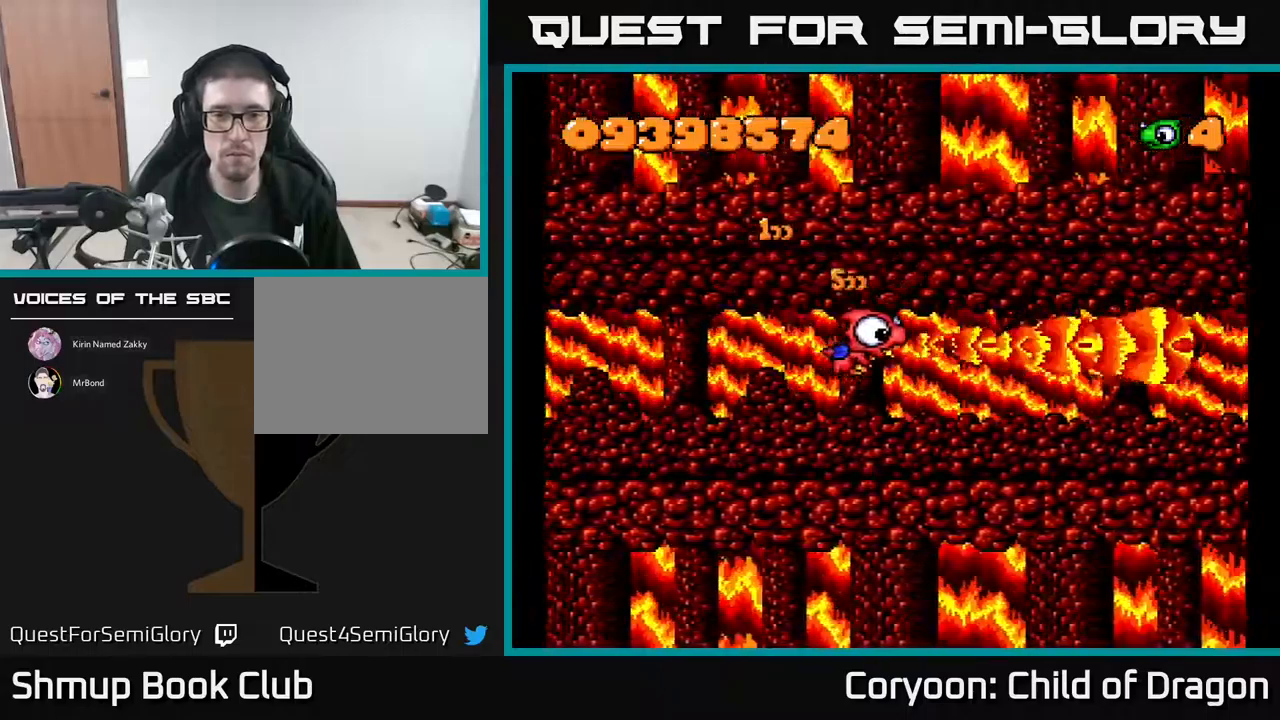
{"buttons": ["A"], "events": [[133, "DPAD_RIGHT", "up"], [167, "DPAD_DOWN", "down"], [333, "DPAD_DOWN", "up"]]}
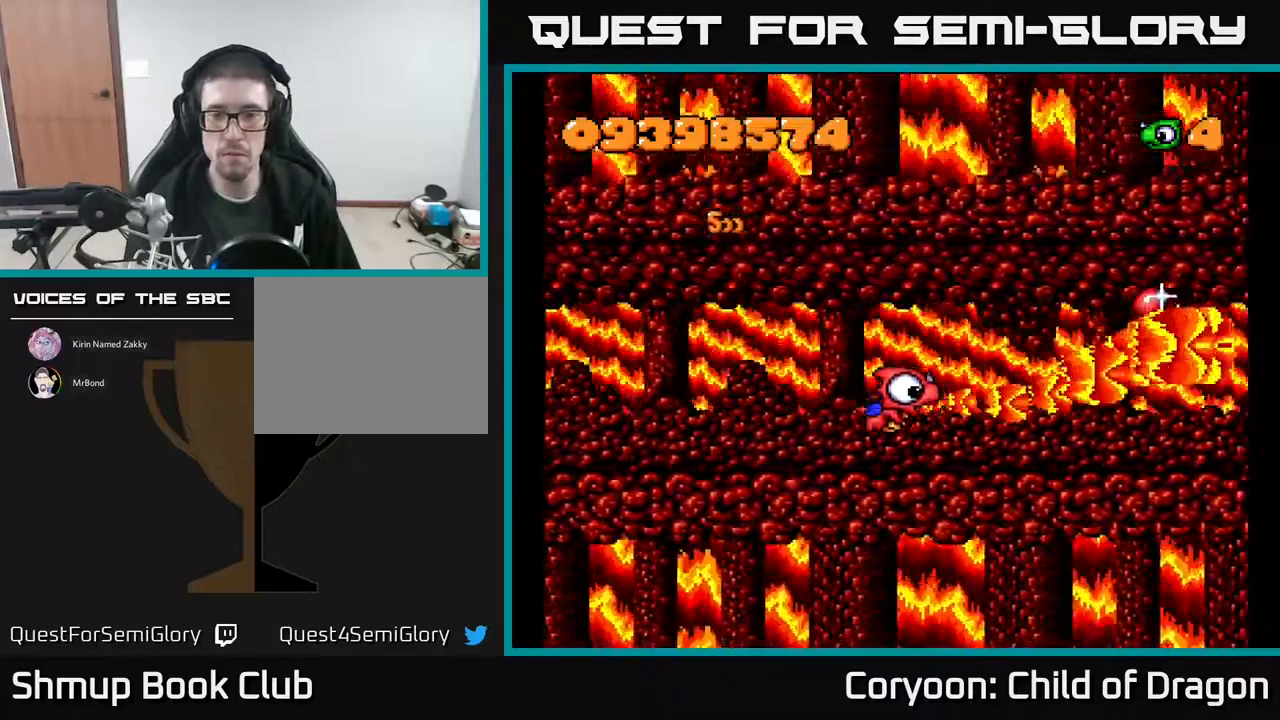
{"buttons": ["A", "DPAD_LEFT"], "events": [[67, "DPAD_RIGHT", "down"], [67, "DPAD_UP", "down"], [200, "DPAD_UP", "up"], [350, "DPAD_DOWN", "down"], [383, "DPAD_RIGHT", "up"], [417, "DPAD_LEFT", "down"], [467, "DPAD_DOWN", "up"]]}
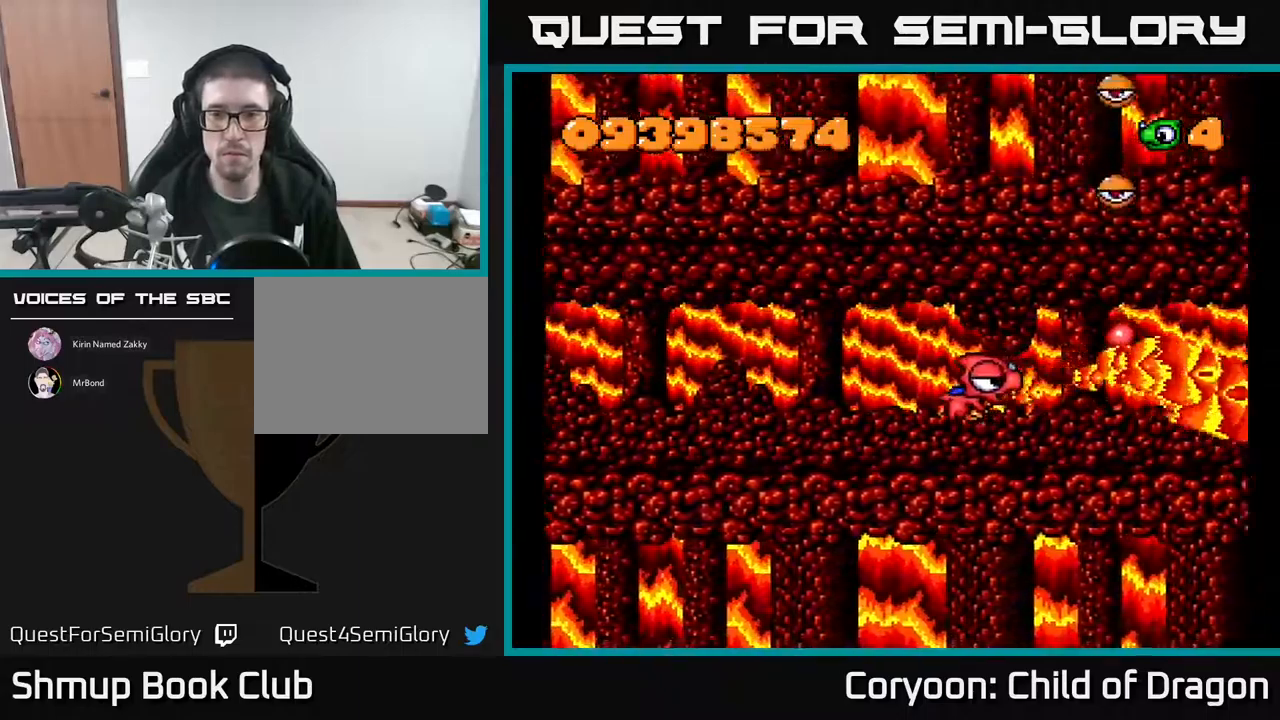
{"buttons": ["A", "DPAD_DOWN"], "events": [[33, "DPAD_UP", "down"], [83, "DPAD_LEFT", "up"], [183, "DPAD_LEFT", "down"], [283, "DPAD_UP", "up"], [383, "DPAD_DOWN", "down"], [417, "DPAD_LEFT", "up"]]}
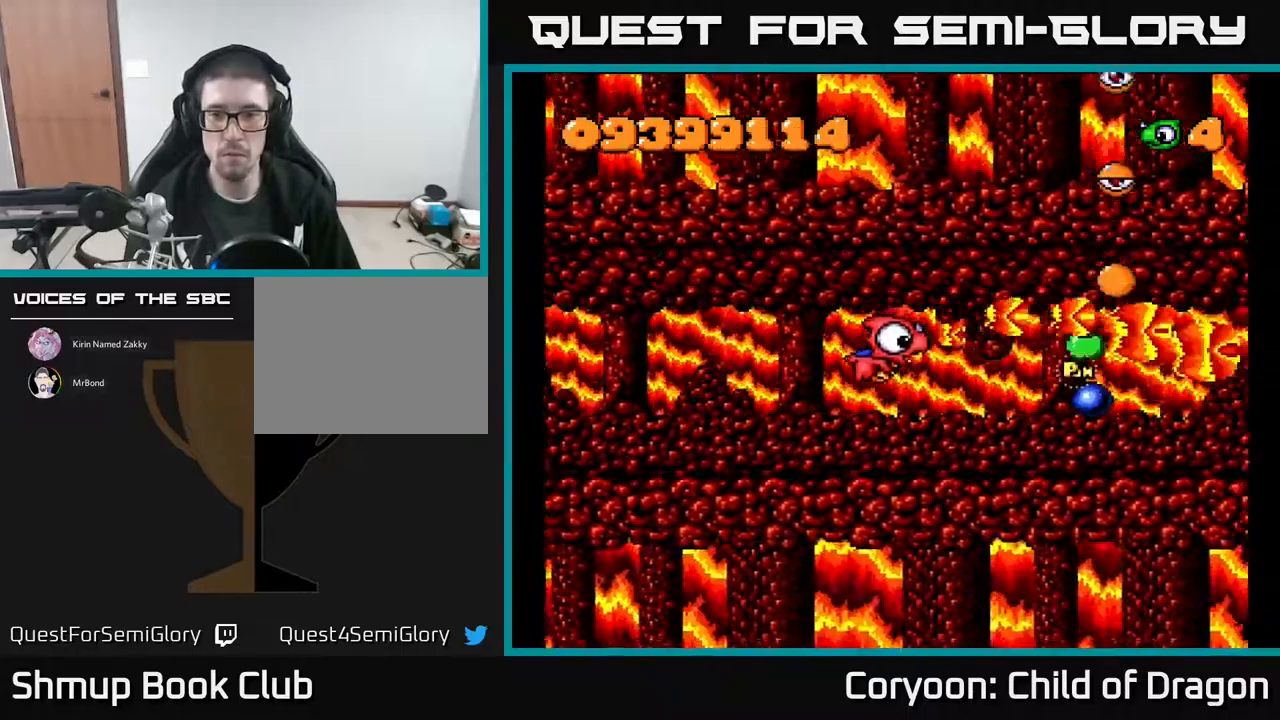
{"buttons": ["A"], "events": [[17, "DPAD_DOWN", "up"]]}
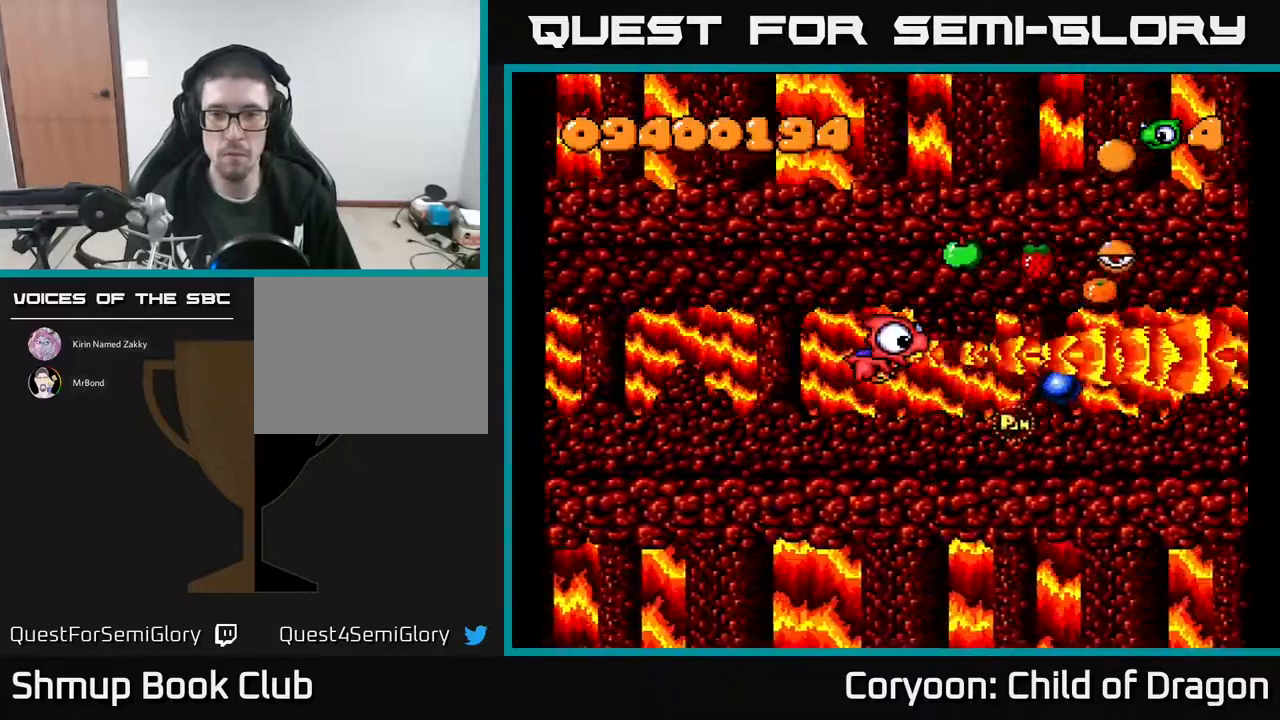
{"buttons": ["A"], "events": []}
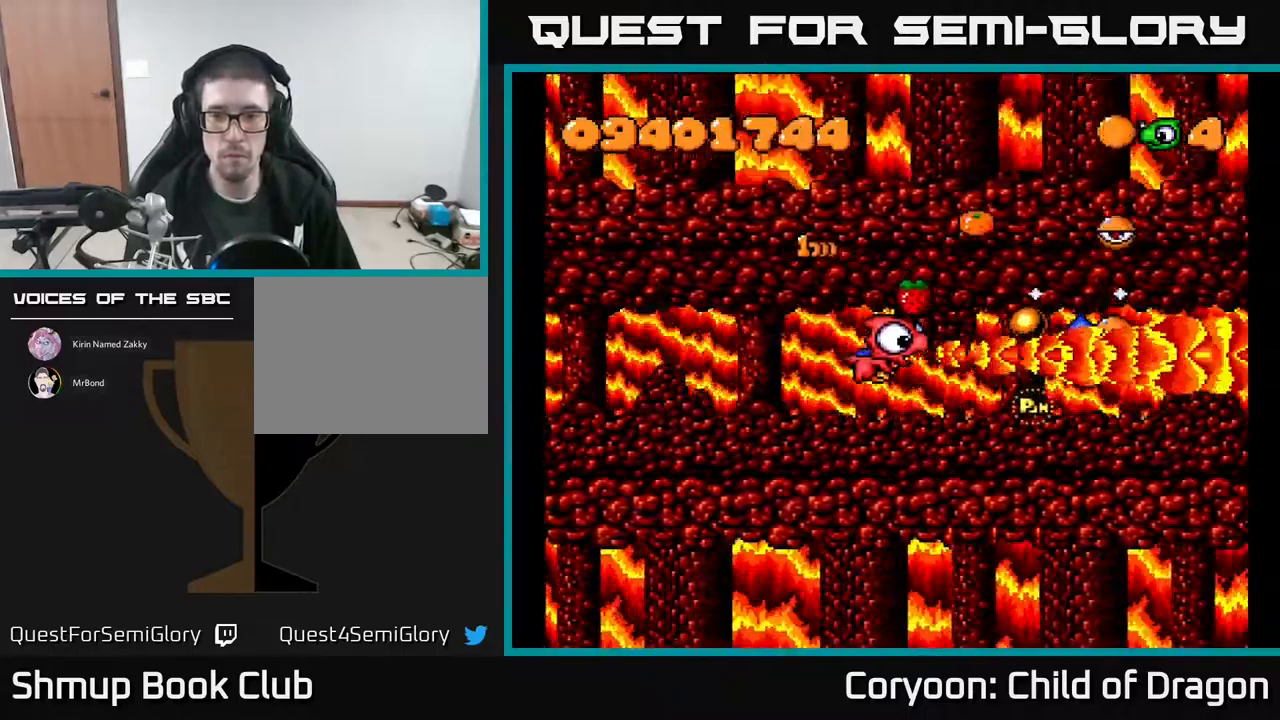
{"buttons": ["A"], "events": []}
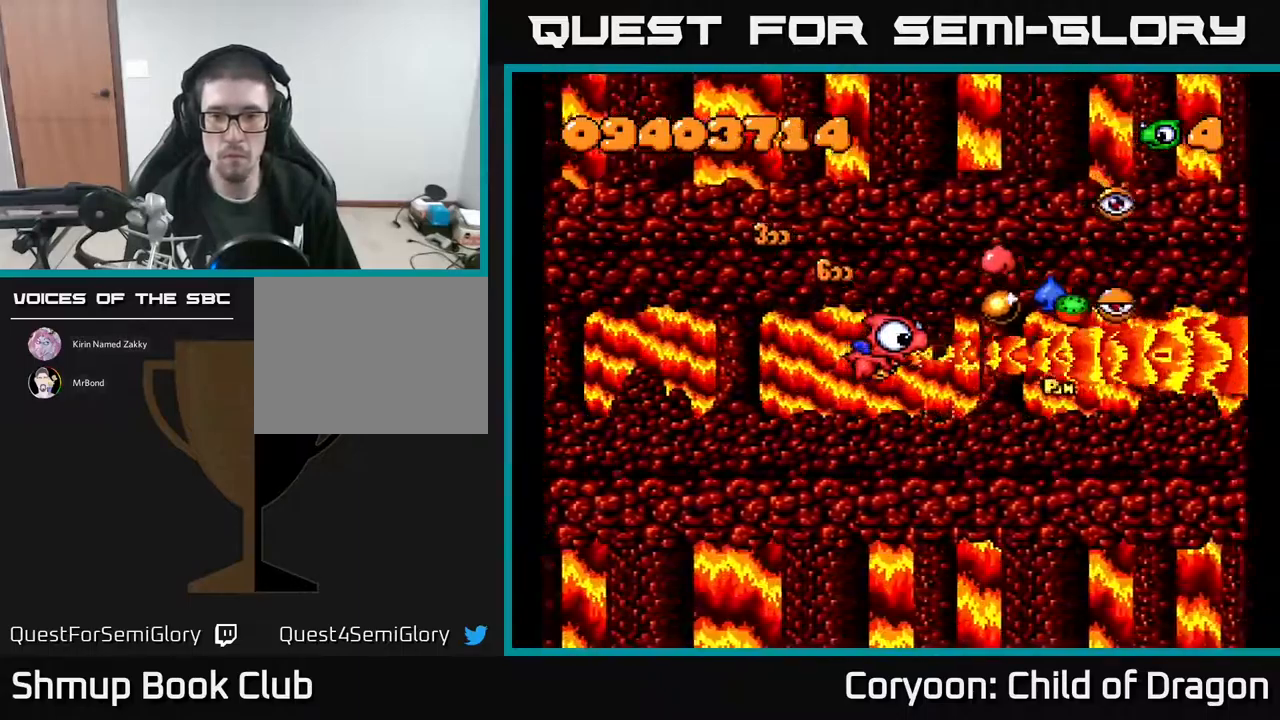
{"buttons": ["A"], "events": [[450, "DPAD_LEFT", "down"], [500, "DPAD_LEFT", "up"]]}
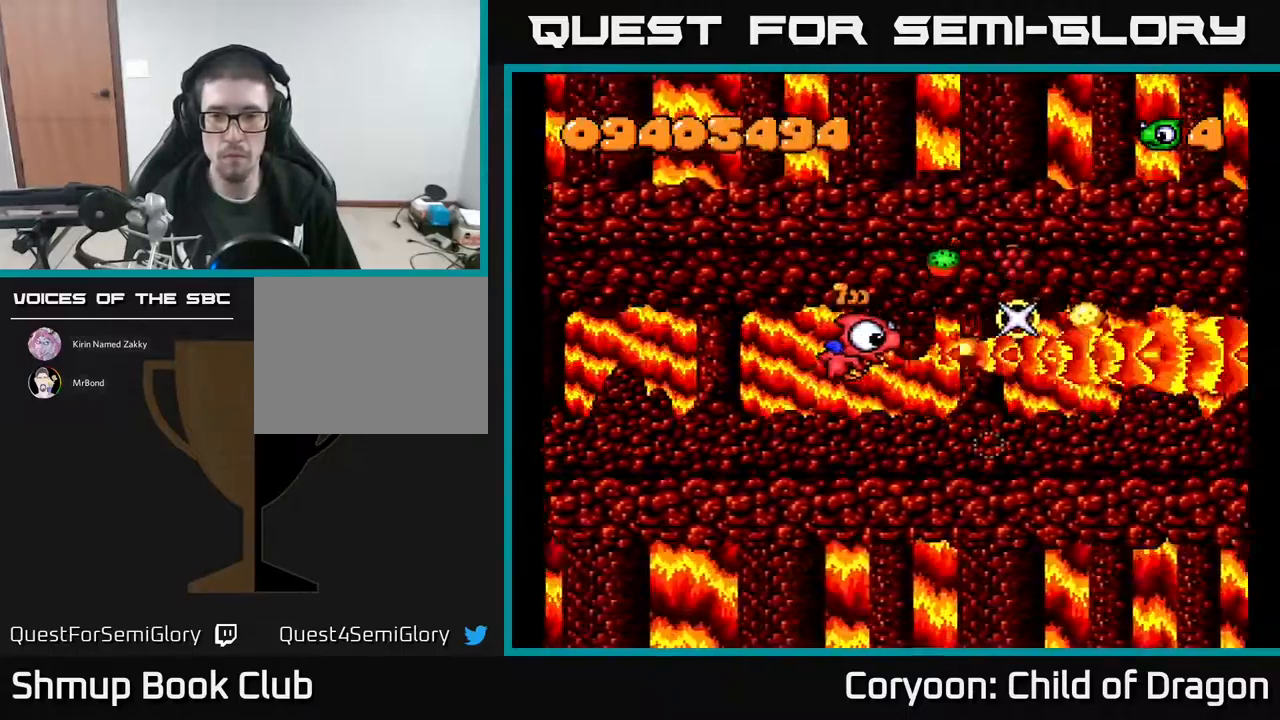
{"buttons": ["A"], "events": []}
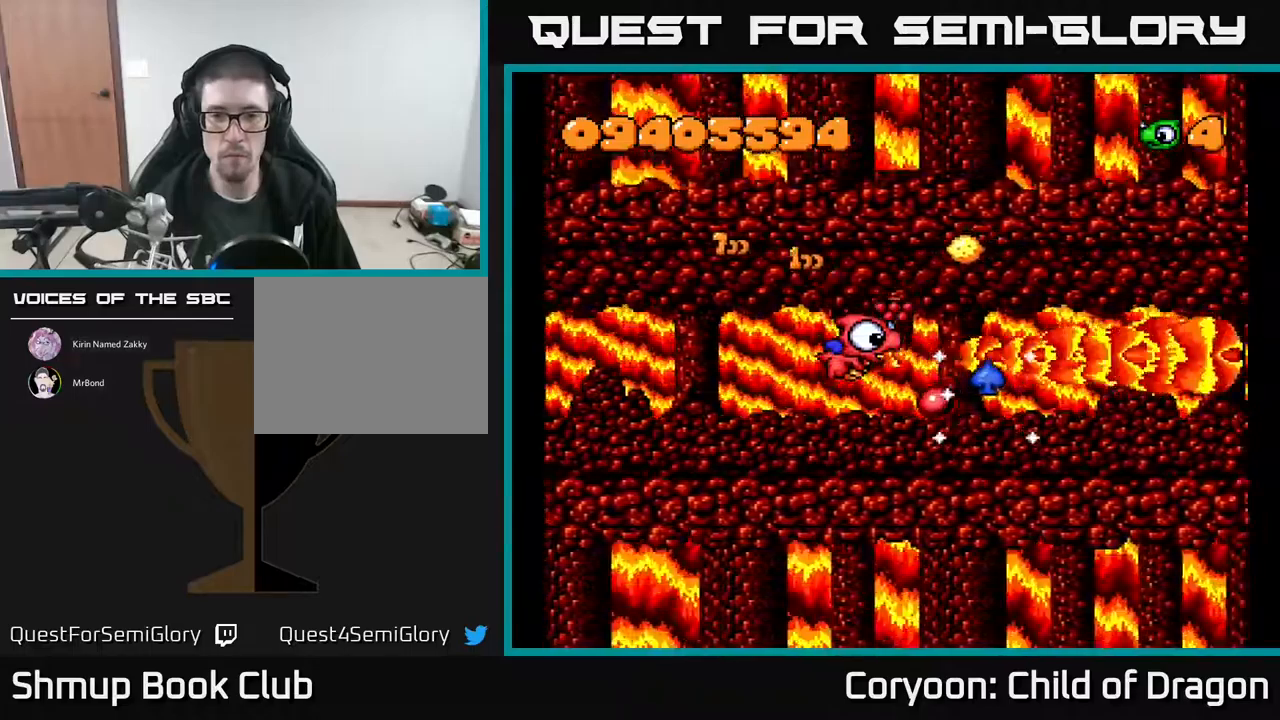
{"buttons": ["A", "DPAD_UP", "DPAD_RIGHT"], "events": [[300, "DPAD_RIGHT", "down"], [334, "DPAD_DOWN", "down"], [434, "DPAD_DOWN", "up"], [467, "DPAD_UP", "down"]]}
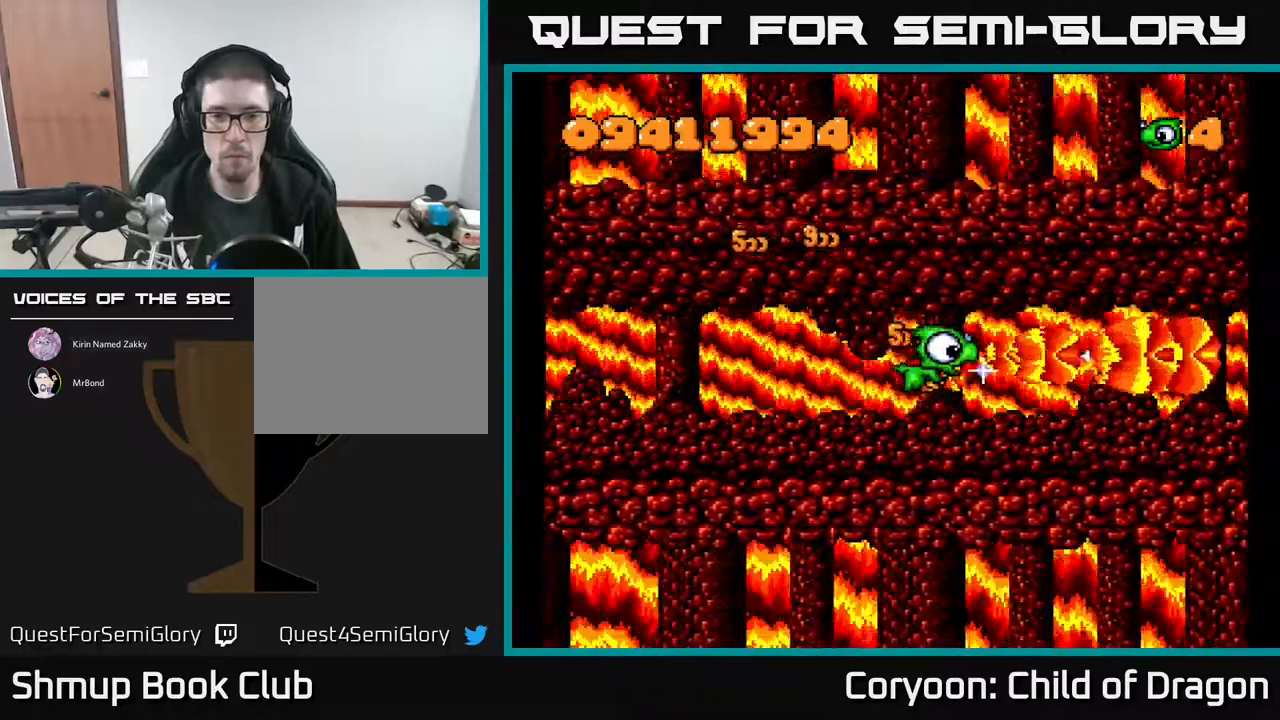
{"buttons": ["A", "DPAD_UP", "DPAD_LEFT"], "events": [[134, "DPAD_UP", "up"], [234, "DPAD_RIGHT", "up"], [250, "DPAD_LEFT", "down"], [300, "DPAD_UP", "down"], [400, "DPAD_LEFT", "up"], [500, "DPAD_LEFT", "down"]]}
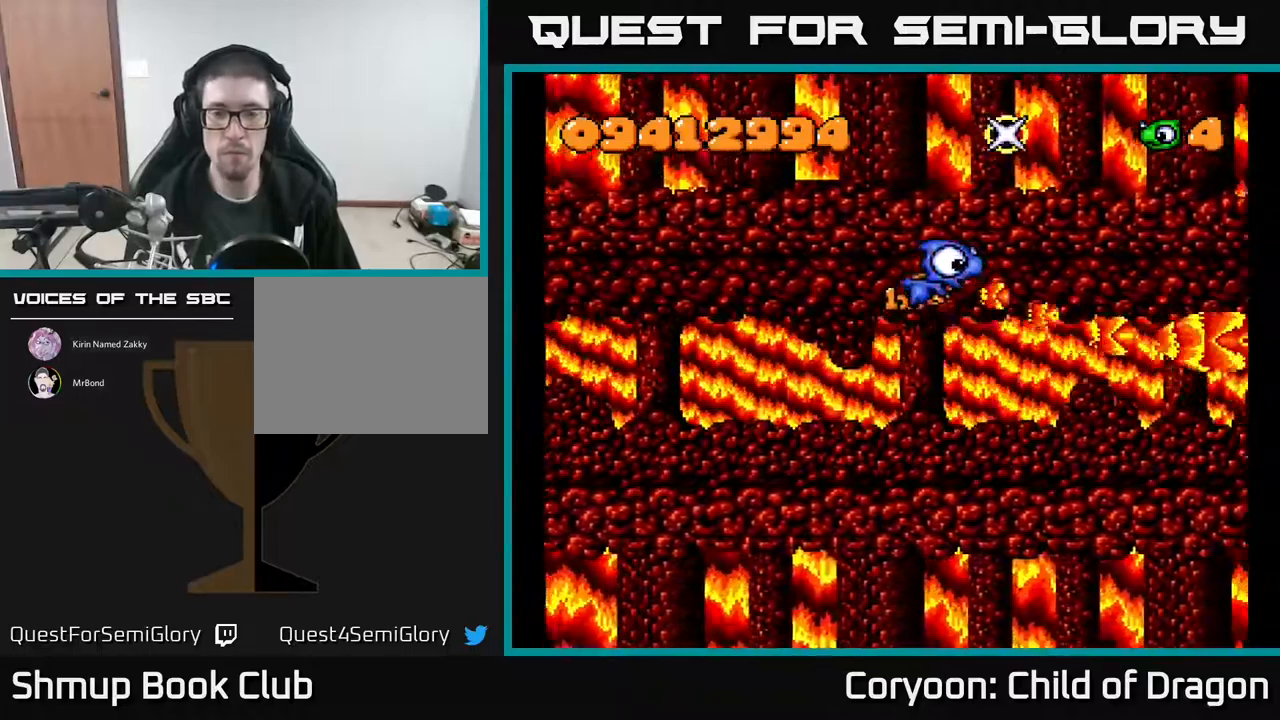
{"buttons": ["A", "DPAD_DOWN"], "events": [[200, "DPAD_UP", "up"], [267, "DPAD_DOWN", "down"], [300, "DPAD_LEFT", "up"]]}
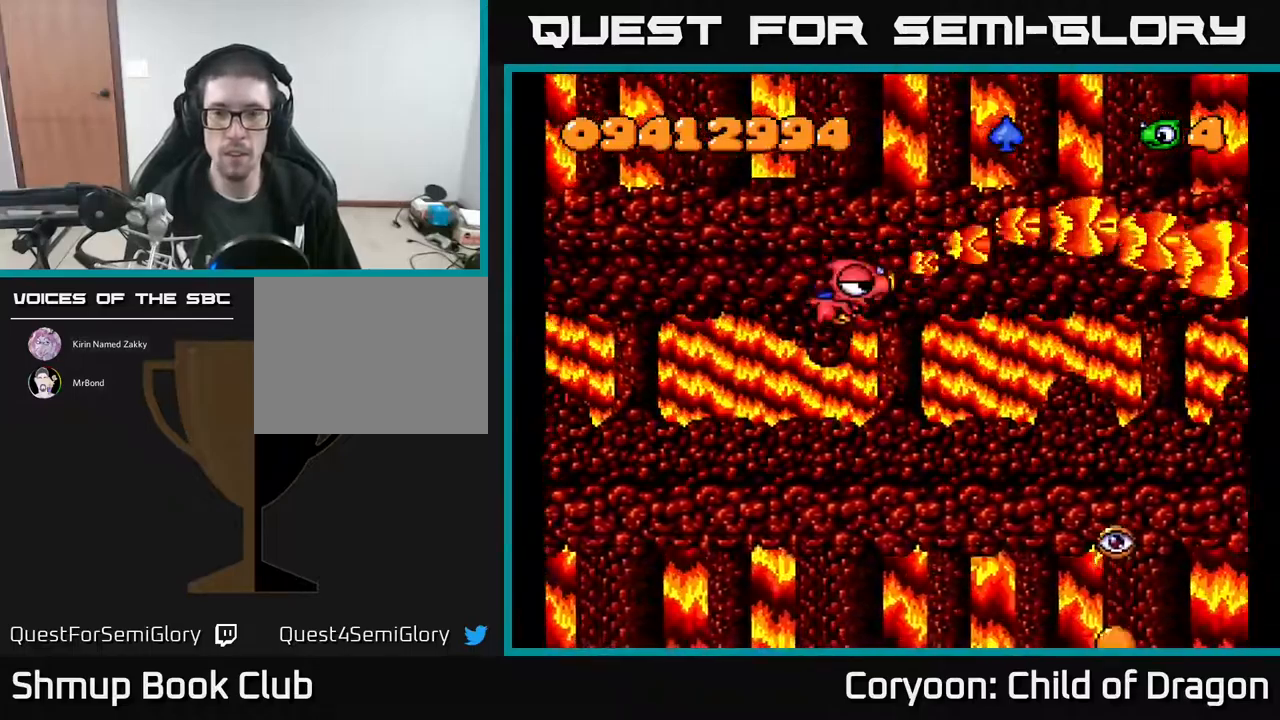
{"buttons": ["A", "DPAD_UP"], "events": [[400, "DPAD_DOWN", "up"], [500, "DPAD_UP", "down"]]}
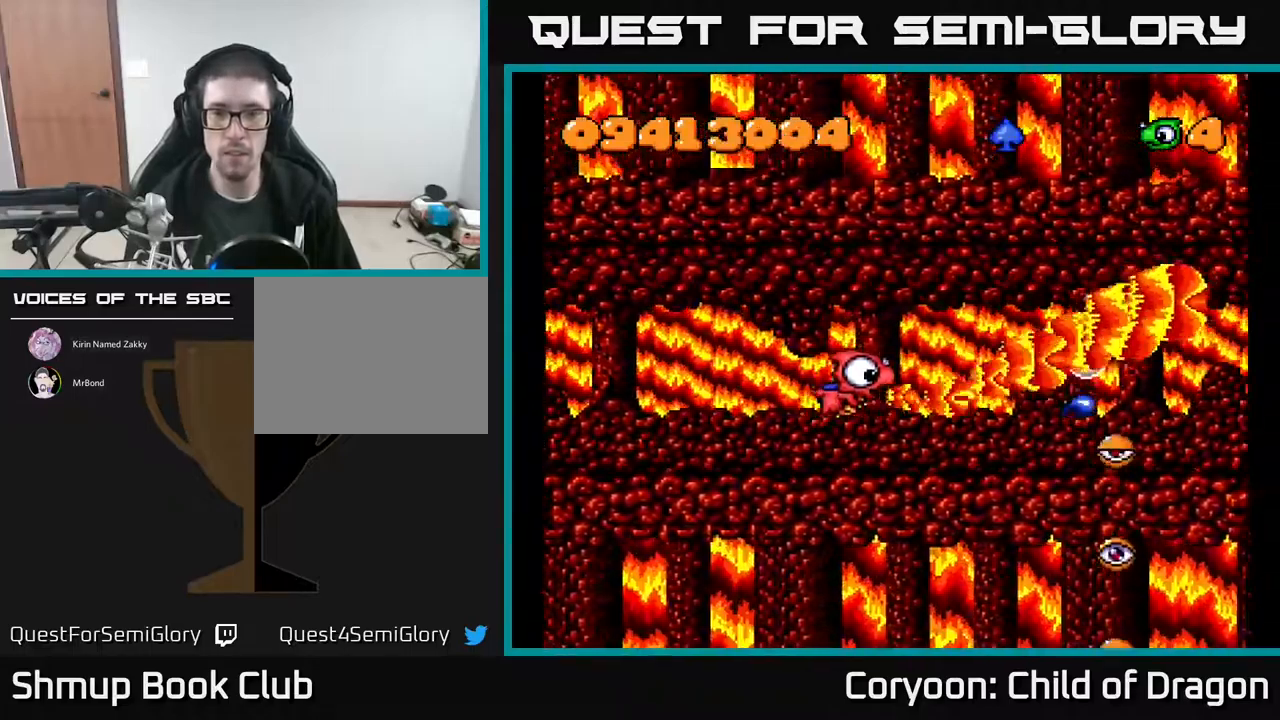
{"buttons": ["A"], "events": [[17, "DPAD_RIGHT", "down"], [67, "DPAD_UP", "up"], [167, "DPAD_RIGHT", "up"], [267, "DPAD_LEFT", "down"], [284, "DPAD_UP", "down"], [317, "DPAD_UP", "up"], [367, "DPAD_LEFT", "up"]]}
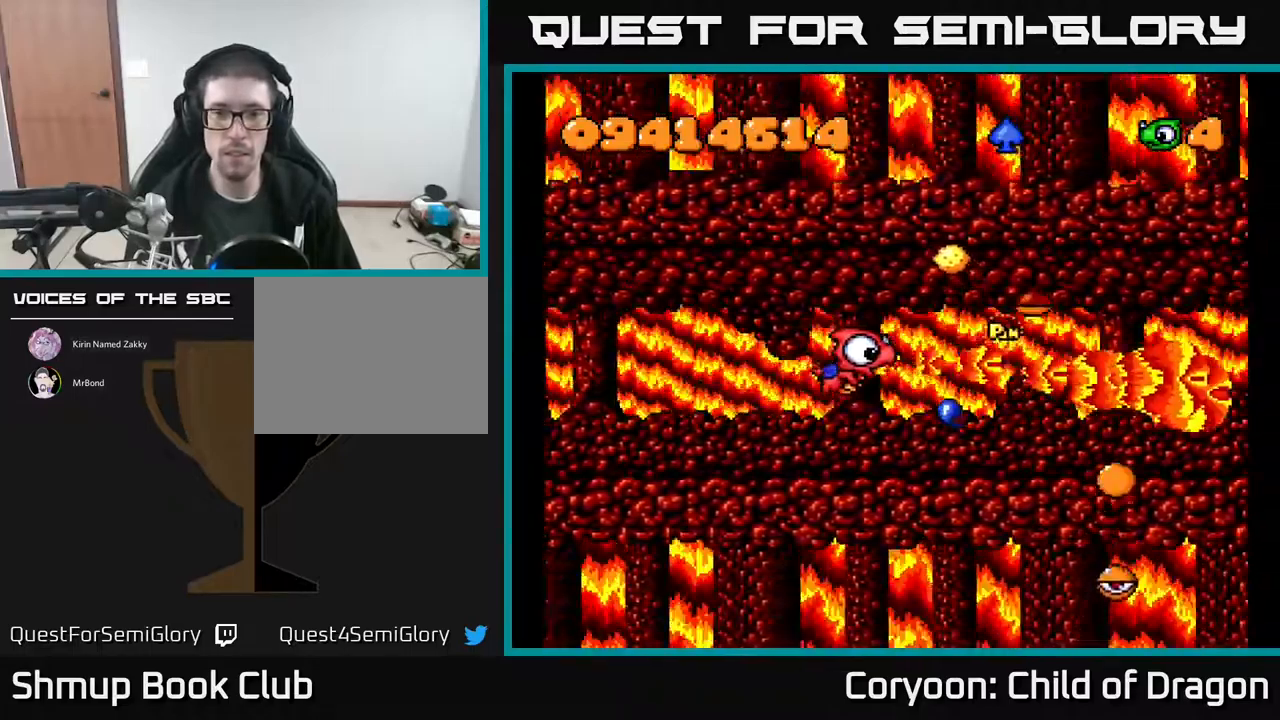
{"buttons": ["A"], "events": []}
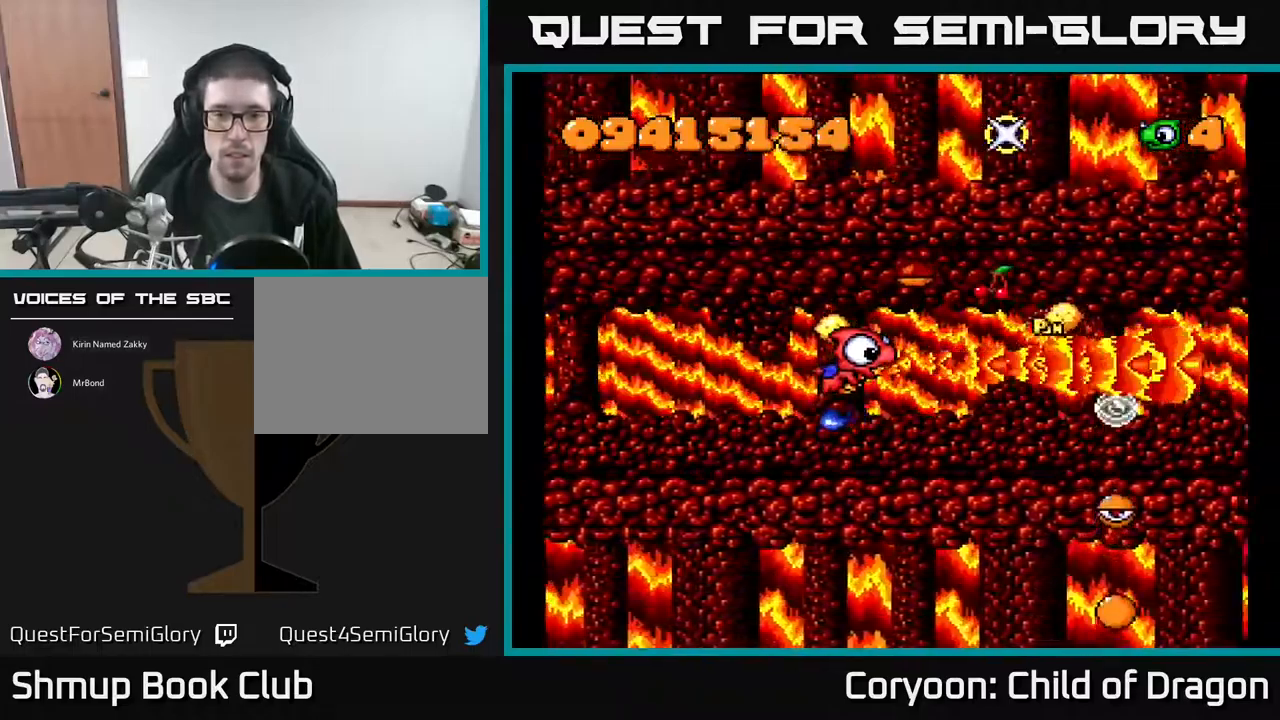
{"buttons": ["A", "DPAD_RIGHT"], "events": [[284, "DPAD_RIGHT", "down"], [334, "DPAD_DOWN", "down"], [500, "DPAD_DOWN", "up"]]}
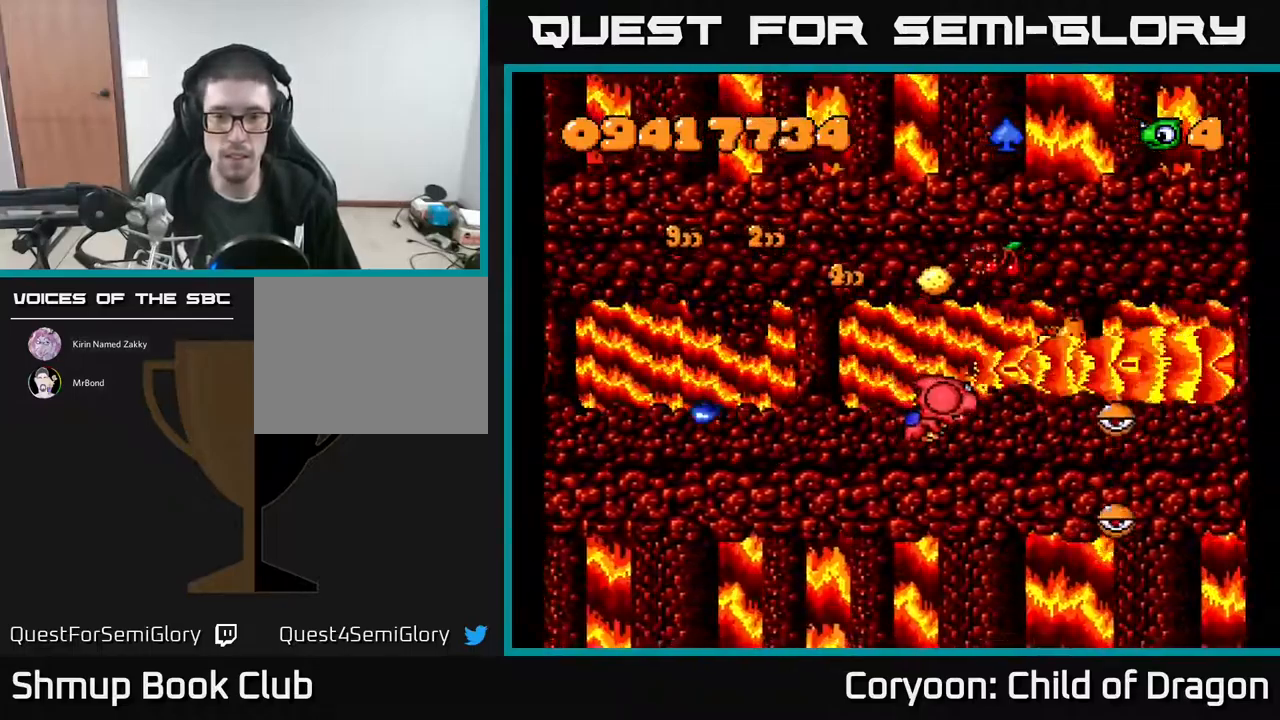
{"buttons": ["A"], "events": [[34, "DPAD_RIGHT", "up"], [34, "DPAD_UP", "down"], [67, "DPAD_LEFT", "down"], [217, "DPAD_LEFT", "up"], [217, "DPAD_UP", "up"]]}
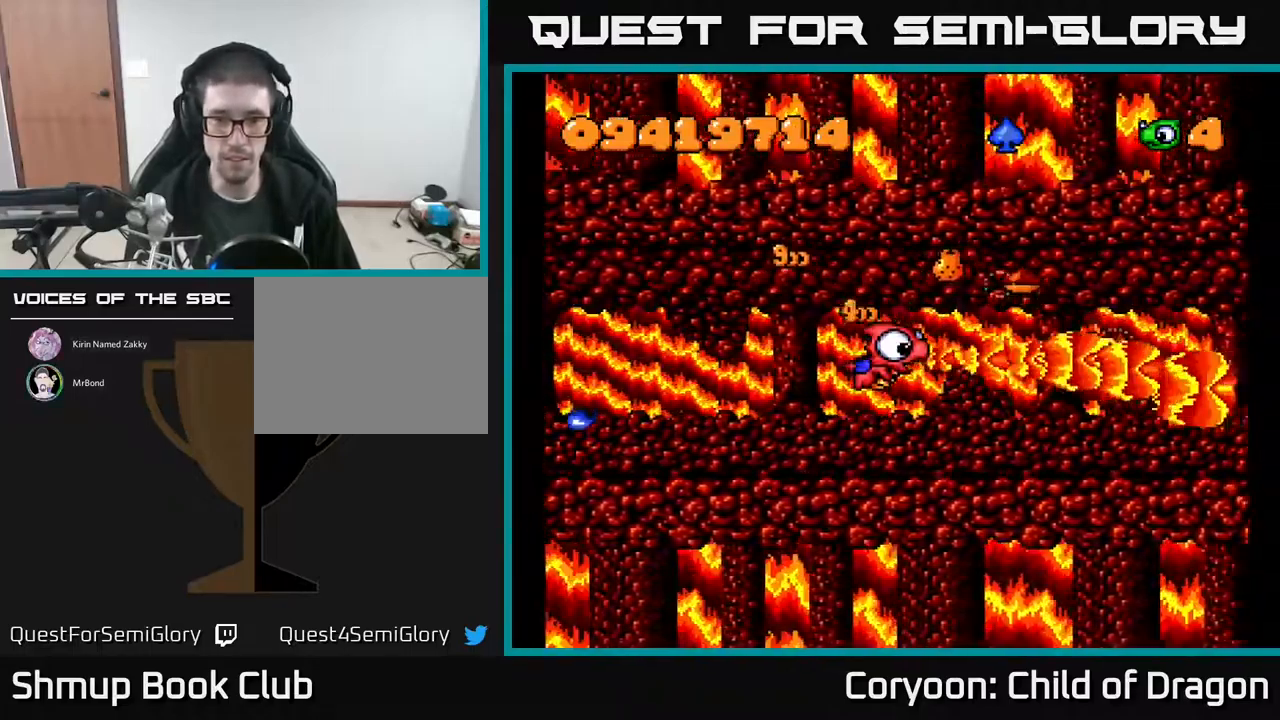
{"buttons": ["A"], "events": []}
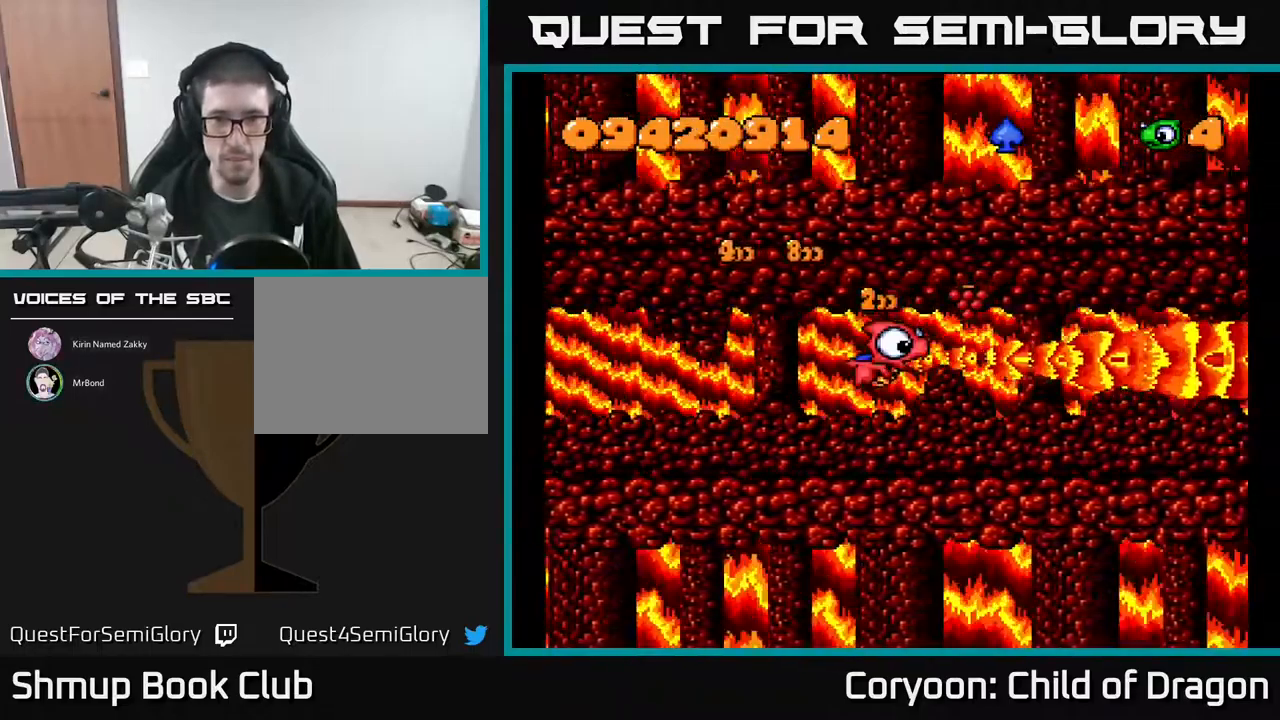
{"buttons": ["A", "DPAD_LEFT"], "events": [[67, "DPAD_RIGHT", "down"], [166, "DPAD_RIGHT", "up"], [183, "DPAD_UP", "down"], [283, "DPAD_UP", "up"], [483, "DPAD_LEFT", "down"]]}
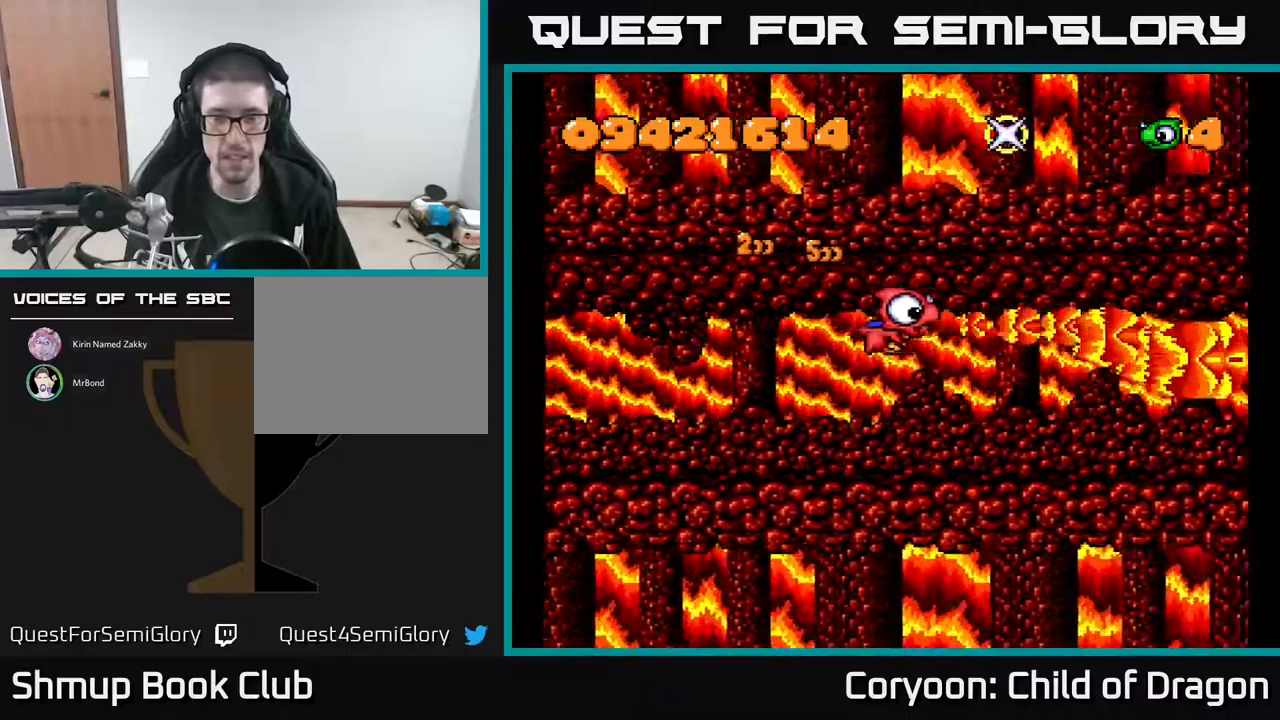
{"buttons": ["A", "DPAD_RIGHT"], "events": [[100, "DPAD_UP", "down"], [250, "DPAD_UP", "up"], [300, "DPAD_DOWN", "down"], [317, "DPAD_LEFT", "up"], [450, "DPAD_RIGHT", "down"], [500, "DPAD_DOWN", "up"]]}
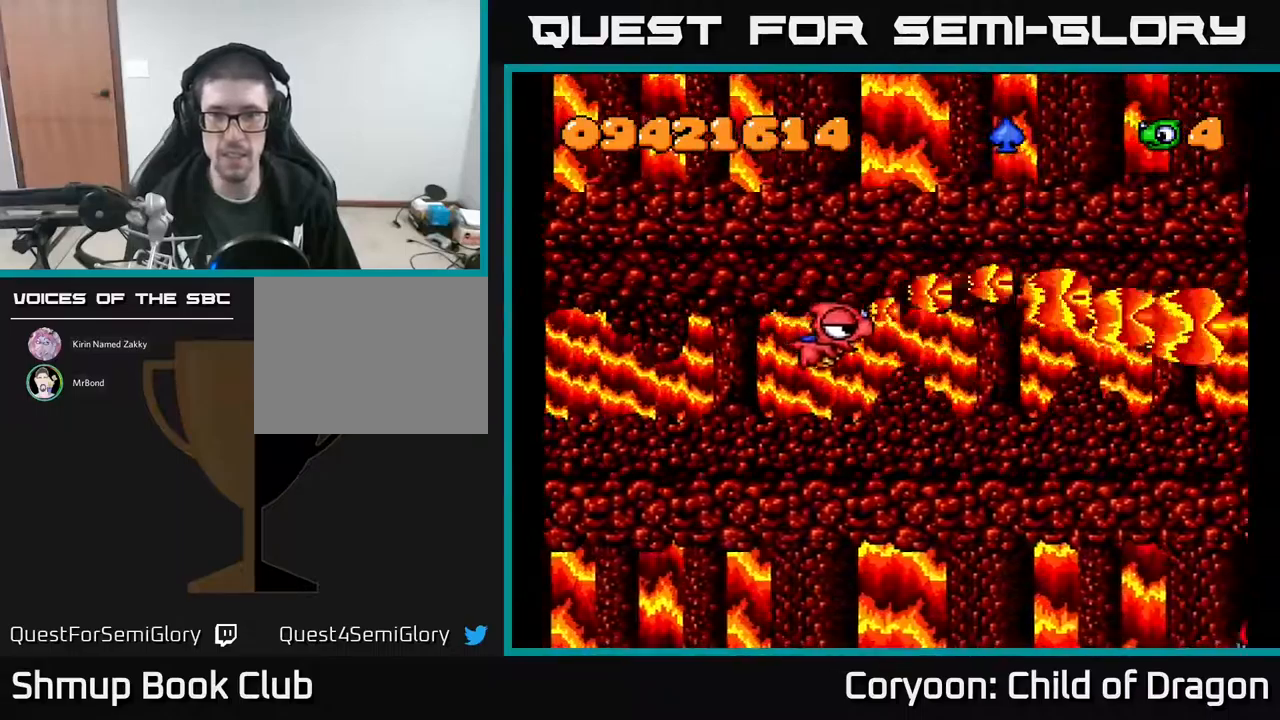
{"buttons": ["A"], "events": [[34, "DPAD_RIGHT", "up"]]}
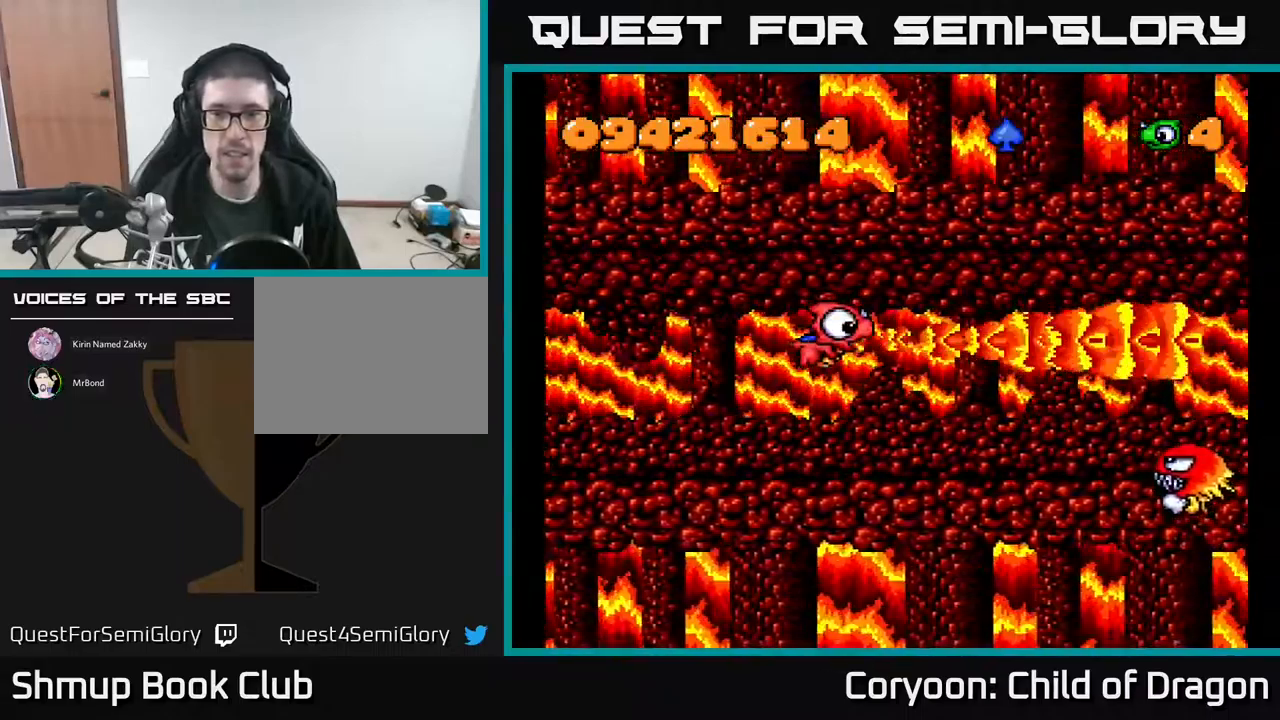
{"buttons": ["A", "DPAD_DOWN"], "events": [[50, "DPAD_RIGHT", "down"], [67, "DPAD_DOWN", "down"], [84, "DPAD_RIGHT", "up"], [184, "DPAD_RIGHT", "down"], [317, "DPAD_RIGHT", "up"]]}
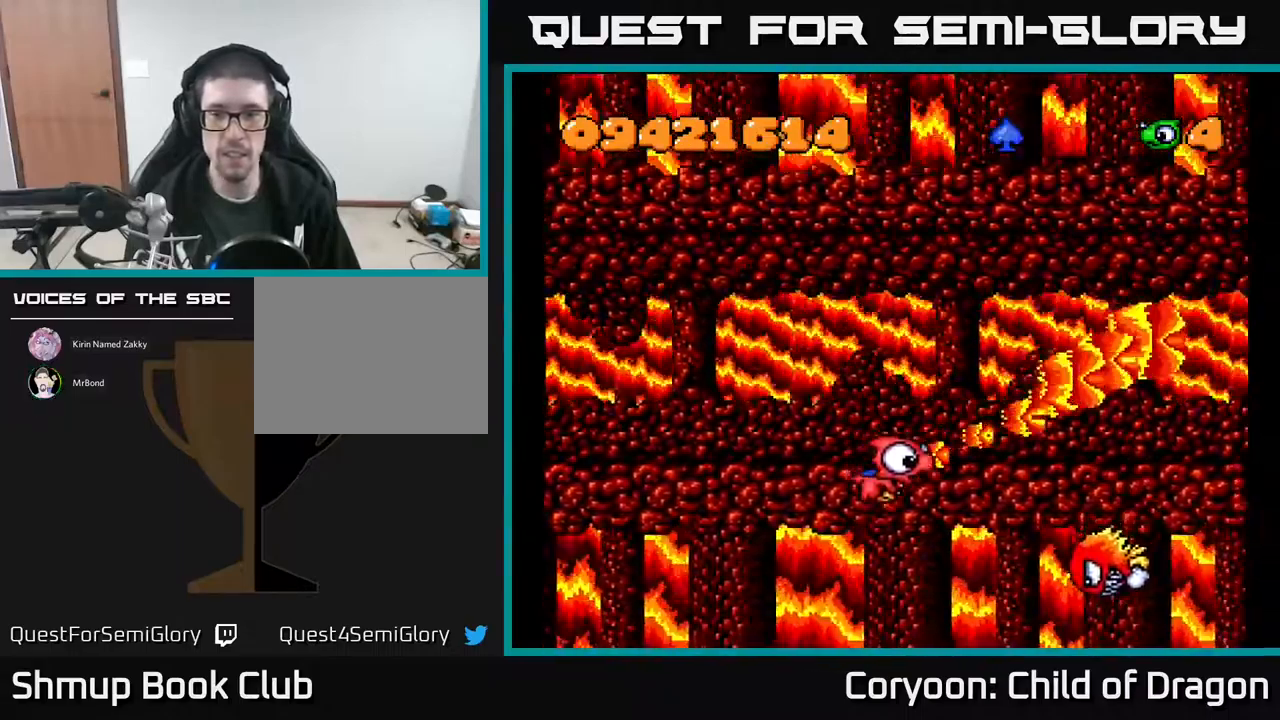
{"buttons": ["A", "DPAD_DOWN"], "events": [[150, "DPAD_DOWN", "up"], [184, "DPAD_LEFT", "down"], [234, "DPAD_UP", "down"], [334, "DPAD_UP", "up"], [417, "DPAD_DOWN", "down"], [417, "DPAD_LEFT", "up"]]}
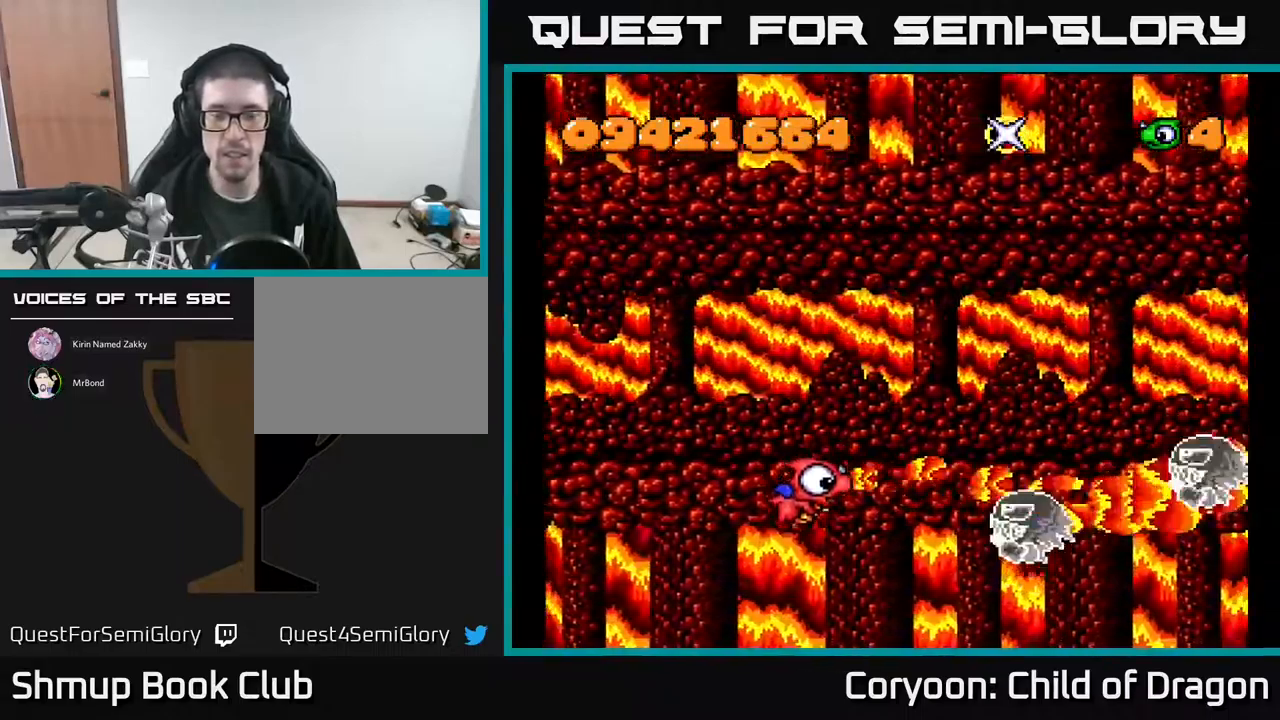
{"buttons": ["A"], "events": [[17, "DPAD_DOWN", "up"], [50, "DPAD_LEFT", "down"], [134, "DPAD_LEFT", "up"], [184, "DPAD_RIGHT", "down"], [300, "DPAD_RIGHT", "up"], [384, "DPAD_UP", "down"], [434, "DPAD_UP", "up"]]}
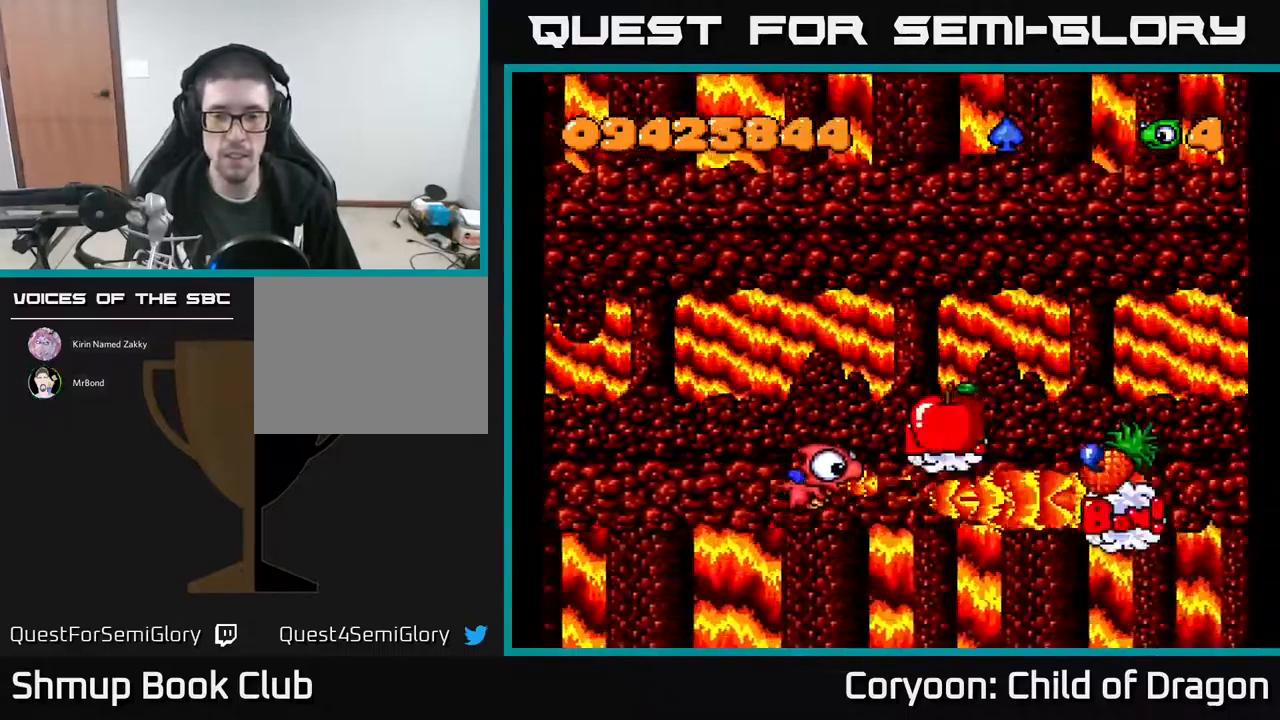
{"buttons": ["A", "DPAD_UP"], "events": [[134, "DPAD_LEFT", "down"], [167, "DPAD_DOWN", "down"], [284, "DPAD_DOWN", "up"], [350, "DPAD_LEFT", "up"], [384, "DPAD_RIGHT", "down"], [434, "DPAD_UP", "down"], [450, "DPAD_RIGHT", "up"]]}
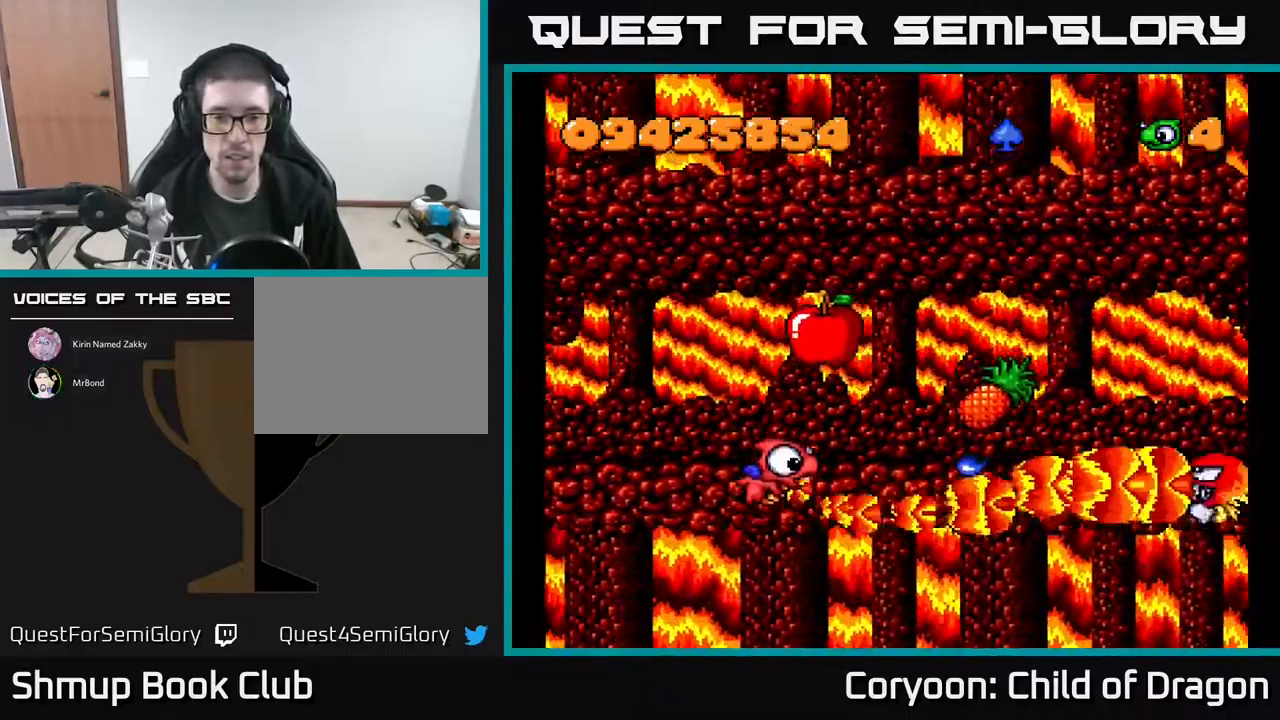
{"buttons": ["A", "DPAD_DOWN", "DPAD_LEFT"], "events": [[167, "DPAD_UP", "up"], [184, "DPAD_RIGHT", "down"], [250, "DPAD_DOWN", "down"], [250, "DPAD_RIGHT", "up"], [317, "DPAD_LEFT", "down"], [384, "DPAD_DOWN", "up"], [450, "DPAD_DOWN", "down"]]}
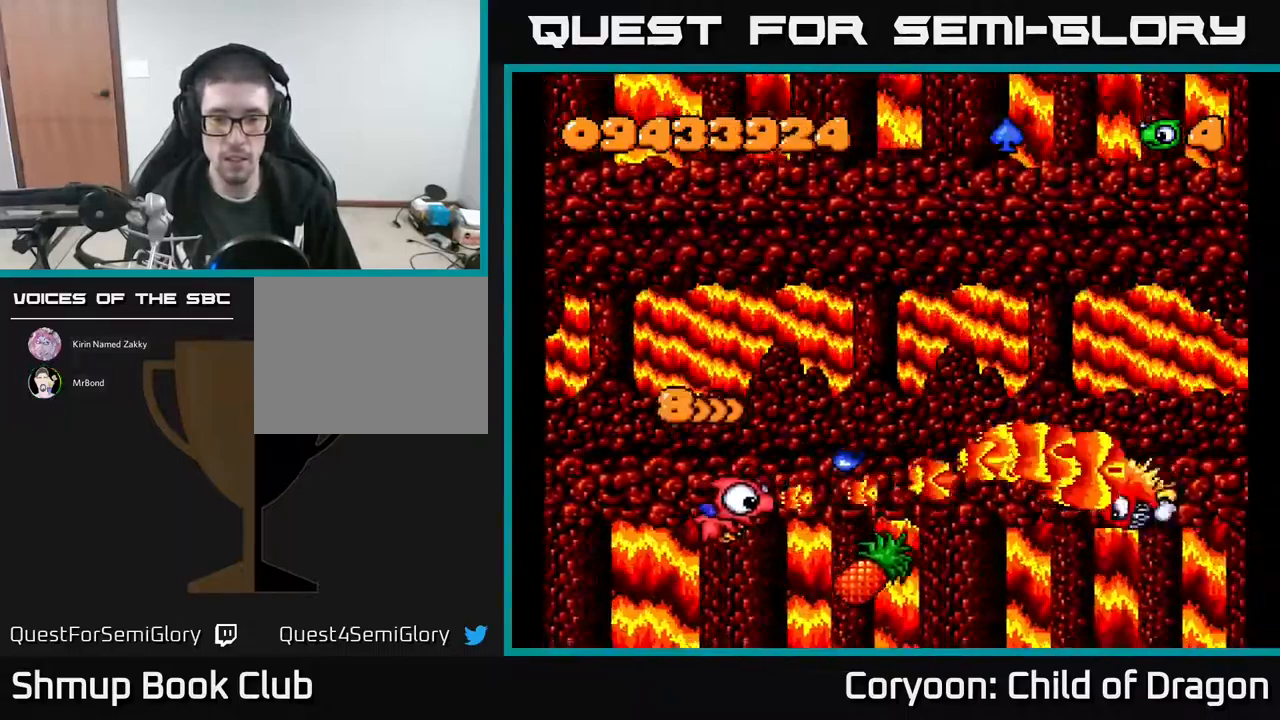
{"buttons": ["A", "DPAD_UP"], "events": [[184, "DPAD_LEFT", "up"], [200, "DPAD_RIGHT", "down"], [367, "DPAD_DOWN", "up"], [417, "DPAD_UP", "down"], [467, "DPAD_RIGHT", "up"]]}